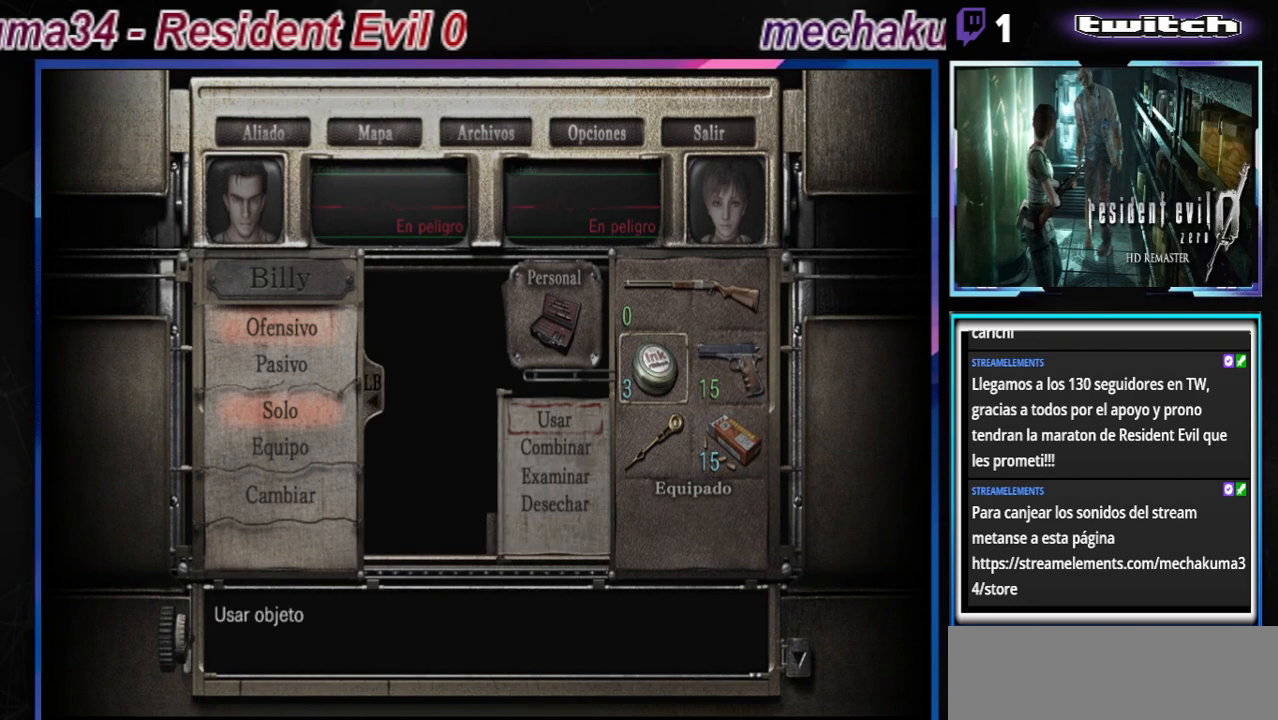
Gameplay with a controller (Xbox layout); each line is a JSON object with the inputs held at the frame after it. "events" lists button and stick changes between this image and that frame as [ms after this image, input, new state], when the widget could be followed in between. Not read: L3 R3 right_stick.
{"buttons": [], "left_stick": "center", "events": [[100, "left_stick", "center"], [300, "A", "down"], [500, "A", "up"]]}
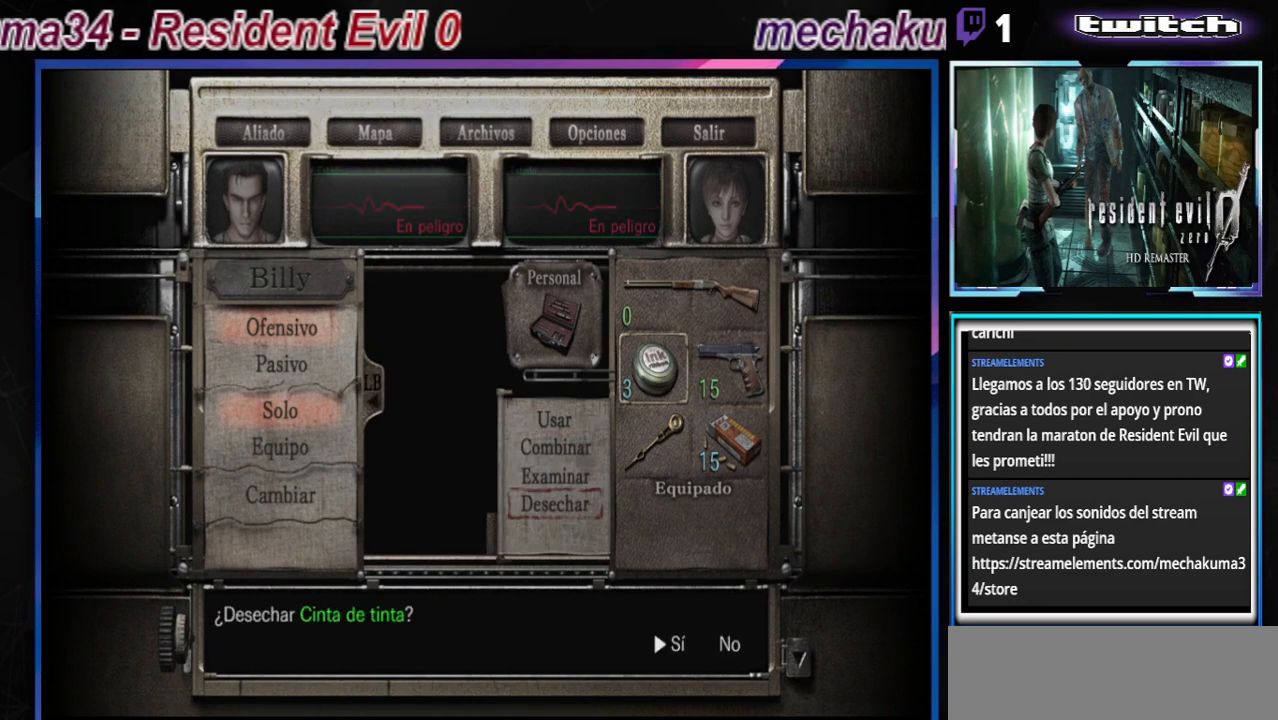
{"buttons": ["A"], "left_stick": "center", "events": [[367, "A", "down"]]}
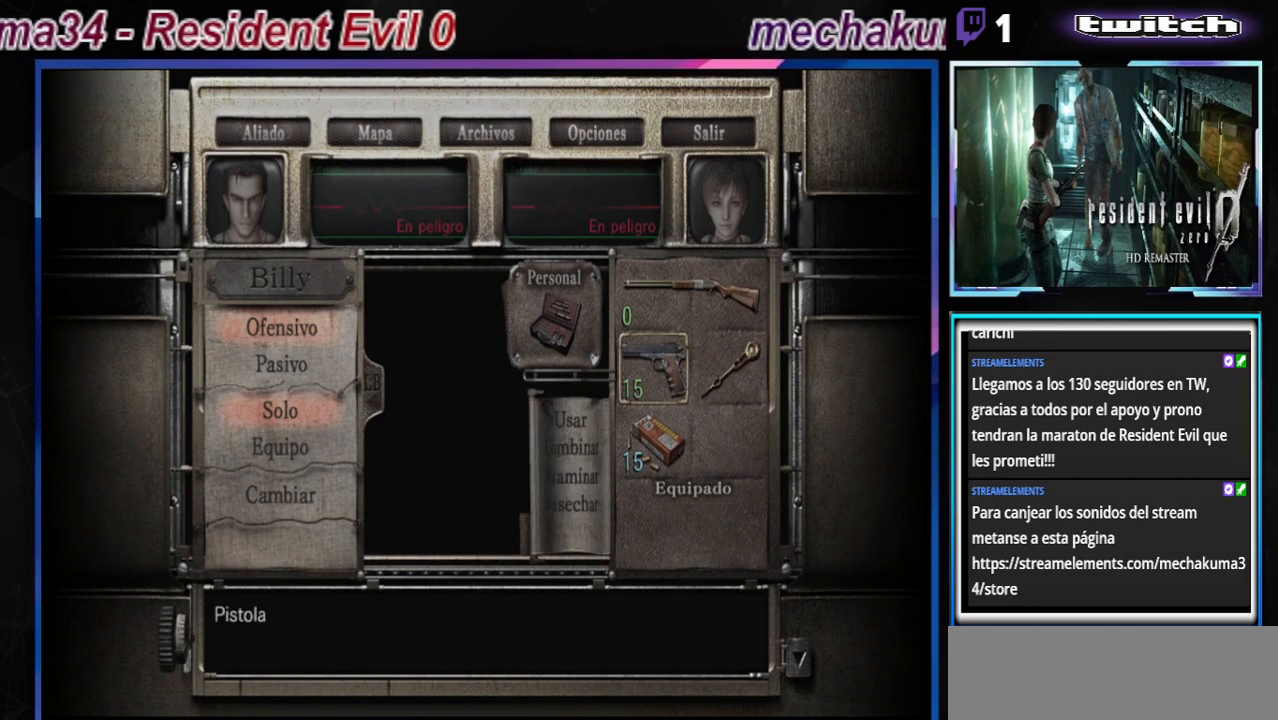
{"buttons": ["B"], "left_stick": "center", "events": [[33, "A", "up"], [400, "B", "down"]]}
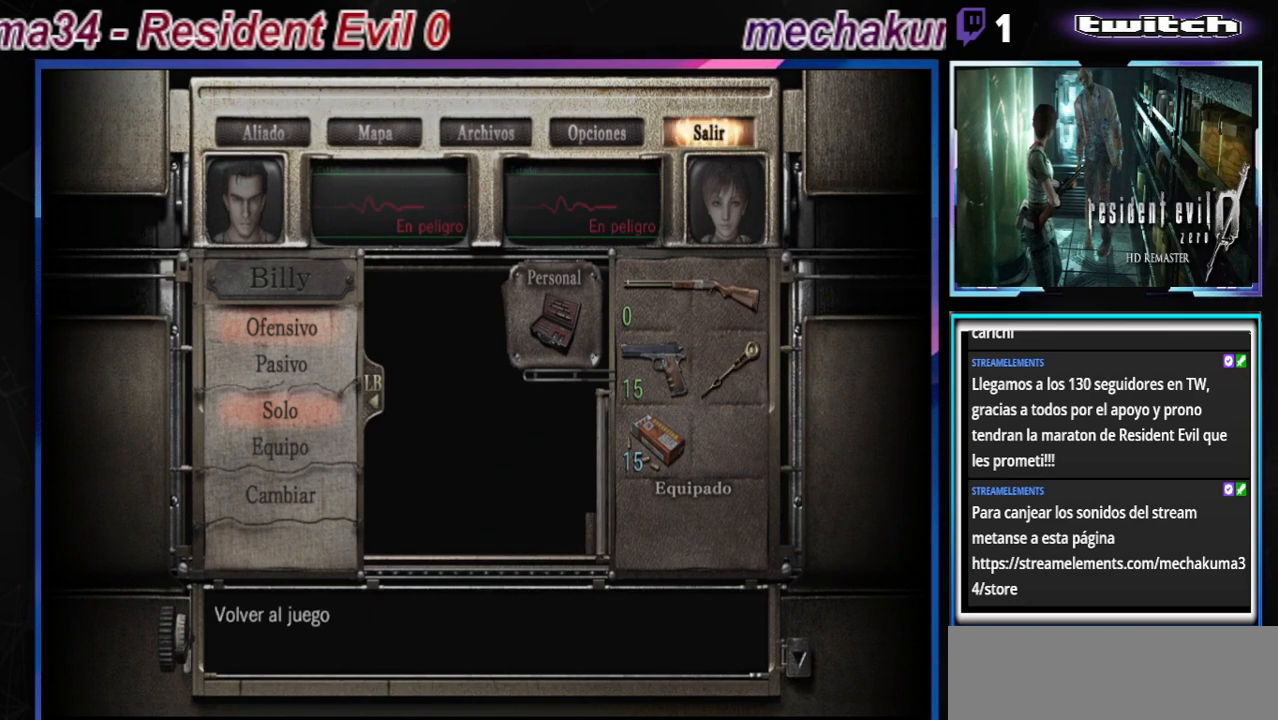
{"buttons": ["B"], "left_stick": "center", "events": [[33, "B", "up"], [133, "B", "down"], [200, "B", "up"], [300, "B", "down"], [400, "B", "up"], [500, "B", "down"]]}
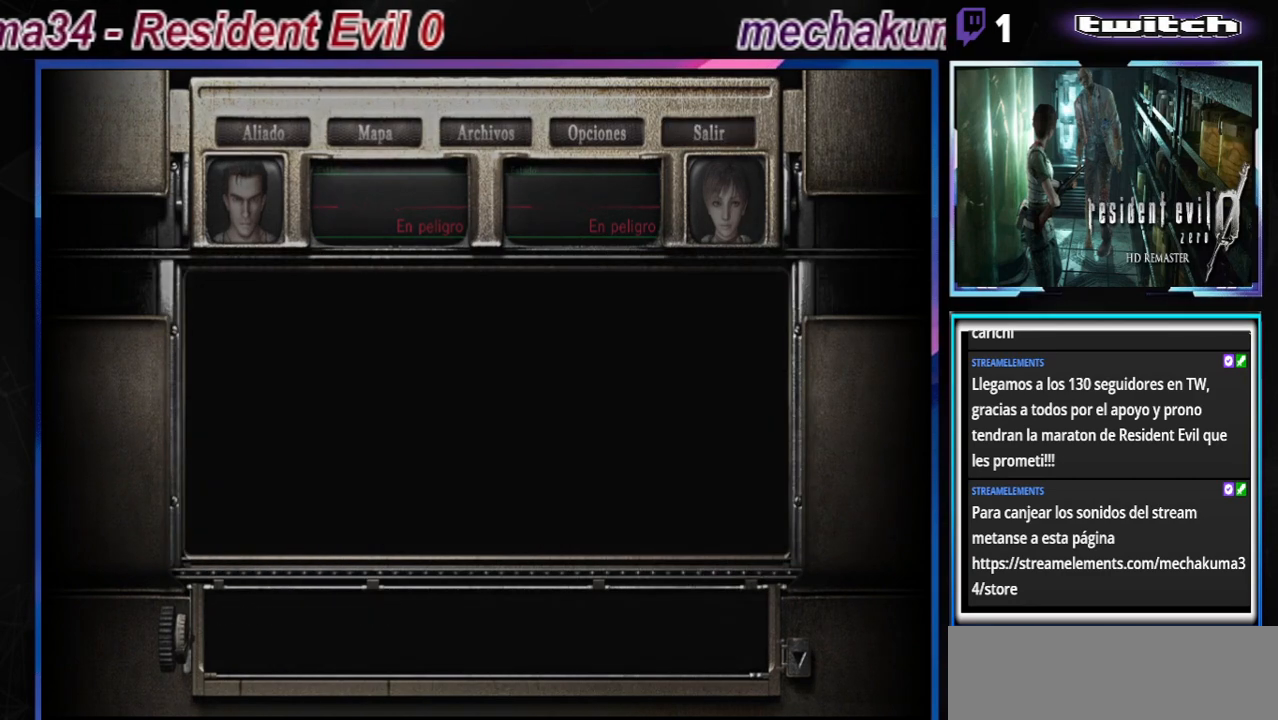
{"buttons": [], "left_stick": "center", "events": [[100, "B", "up"], [200, "B", "down"], [367, "B", "up"]]}
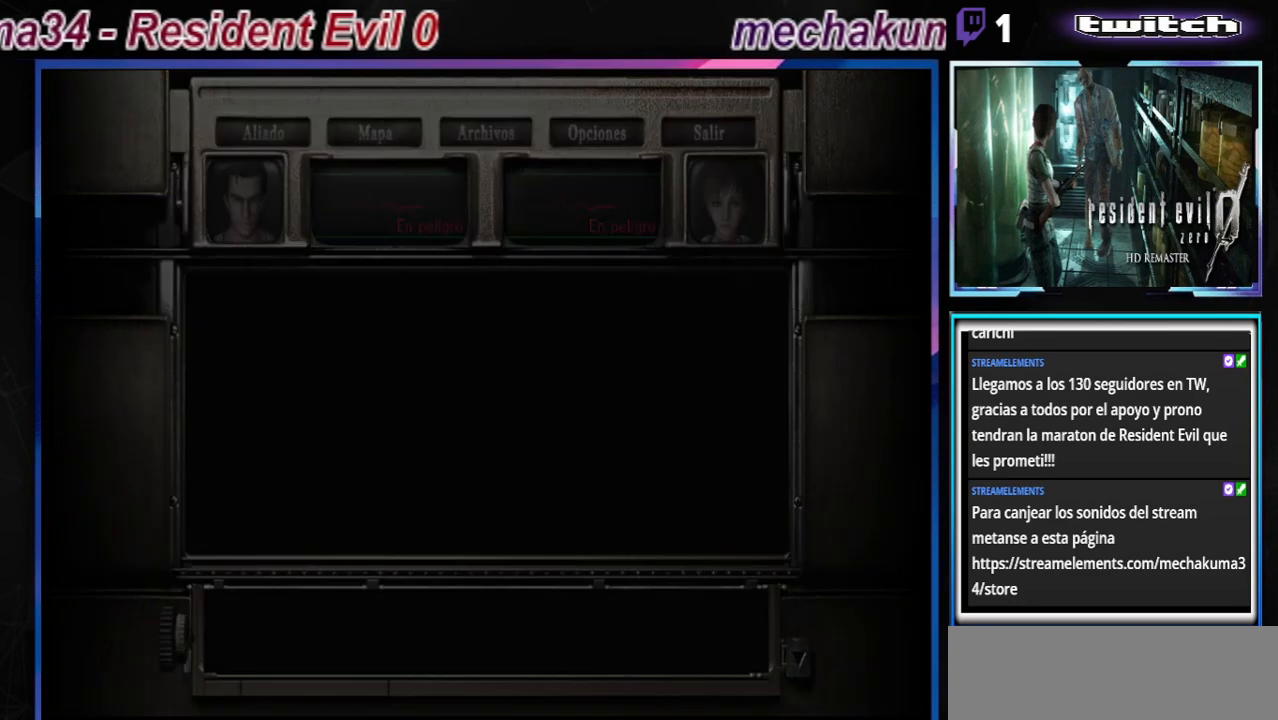
{"buttons": [], "left_stick": "up-right", "events": [[300, "left_stick", "up"], [433, "left_stick", "up-right"]]}
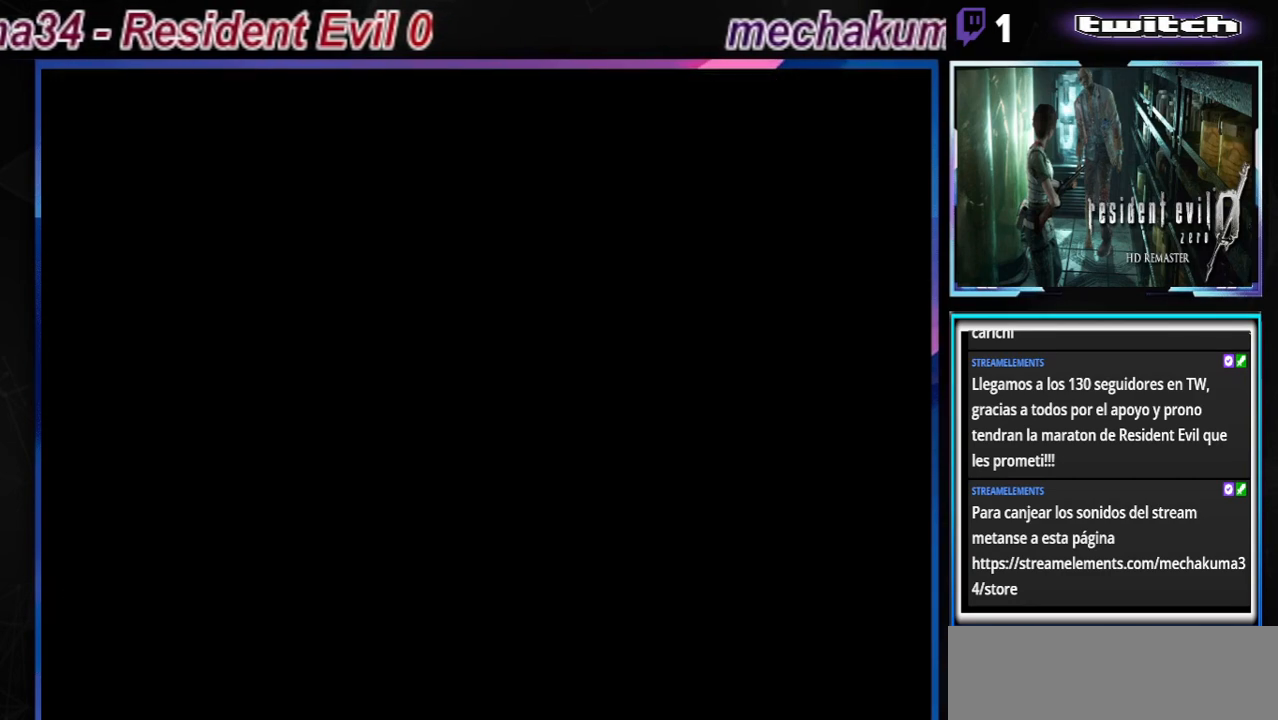
{"buttons": [], "left_stick": "center", "events": [[333, "left_stick", "center"]]}
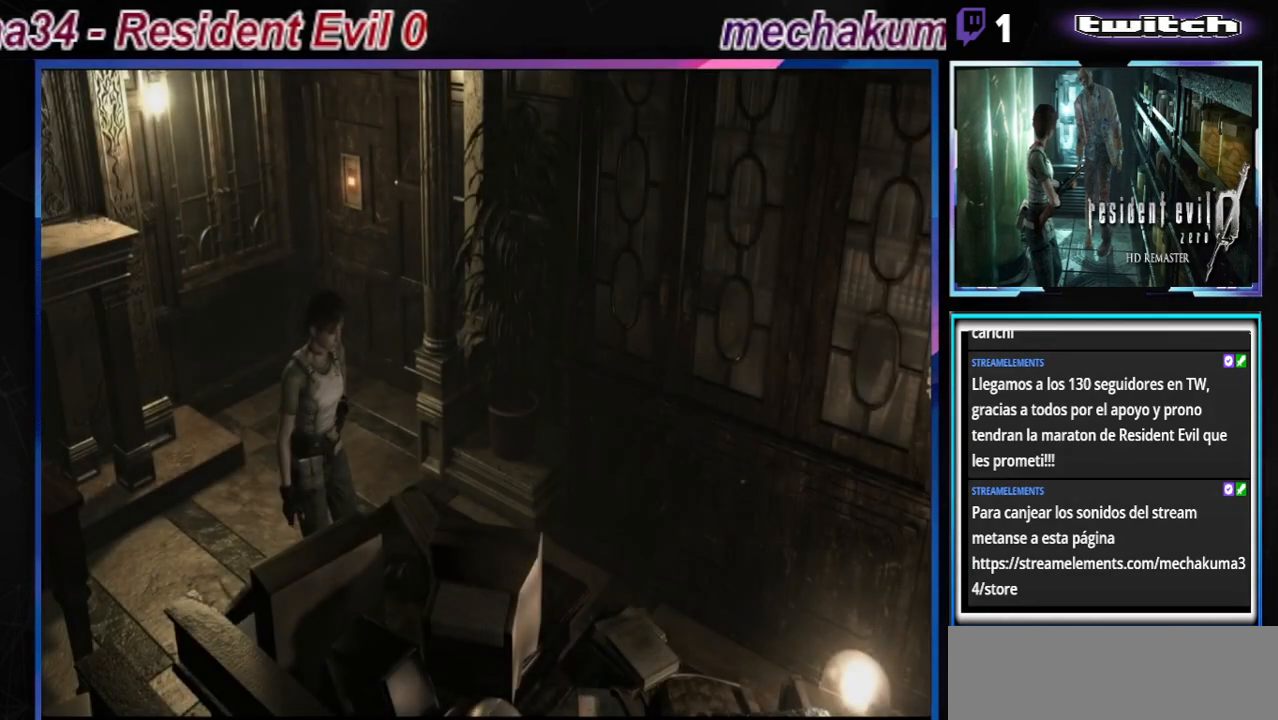
{"buttons": [], "left_stick": "right", "events": [[200, "left_stick", "right"]]}
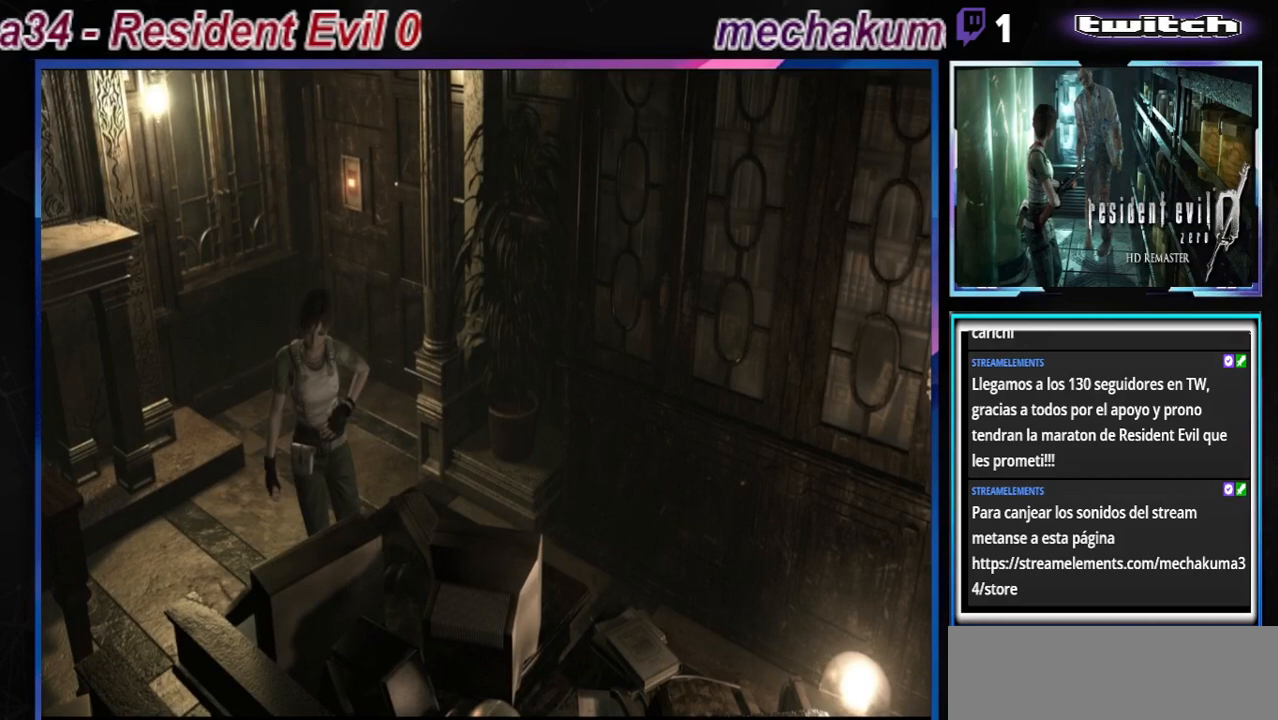
{"buttons": [], "left_stick": "right", "events": []}
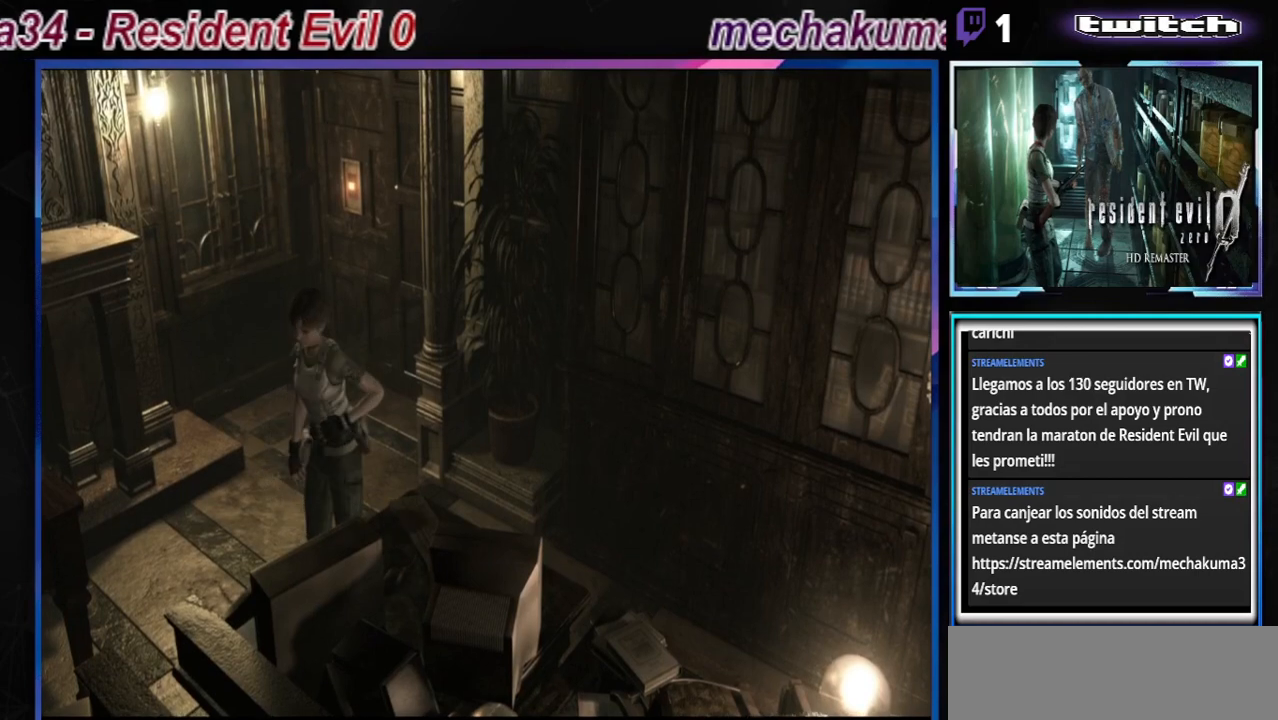
{"buttons": [], "left_stick": "right", "events": [[33, "B", "down"], [233, "B", "up"]]}
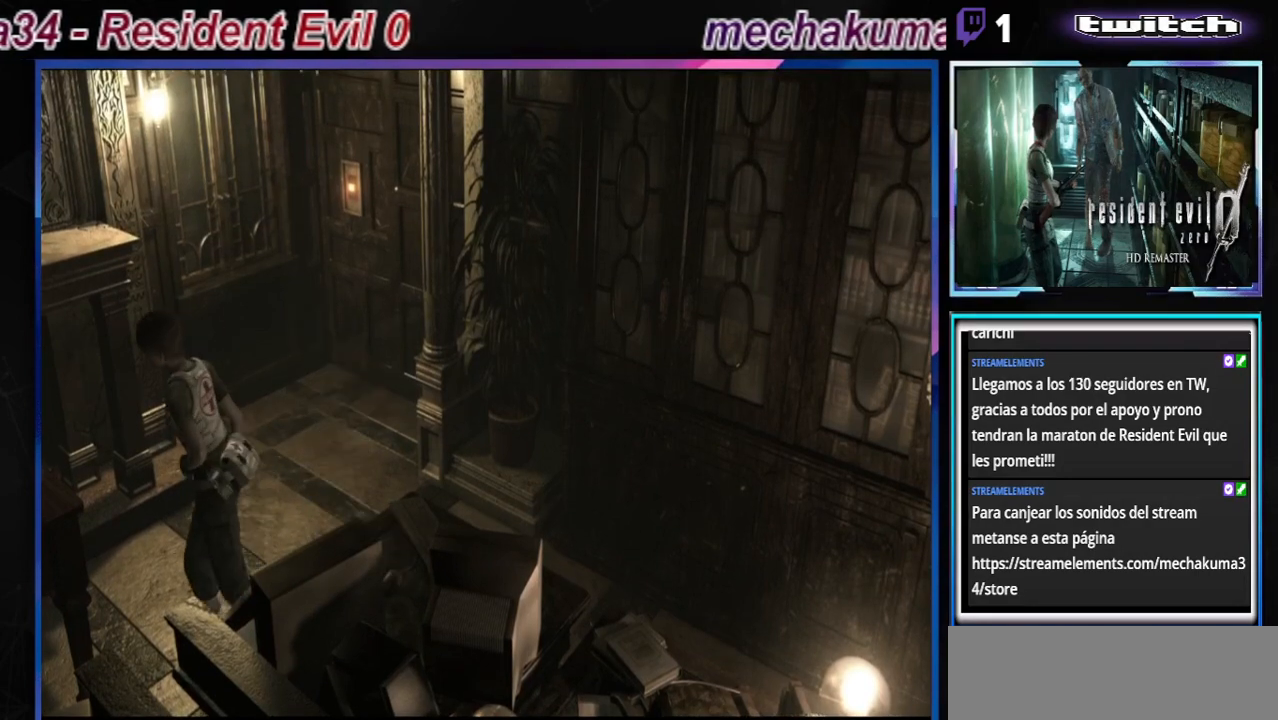
{"buttons": ["X"], "left_stick": "center", "events": [[500, "X", "down"], [500, "left_stick", "center"]]}
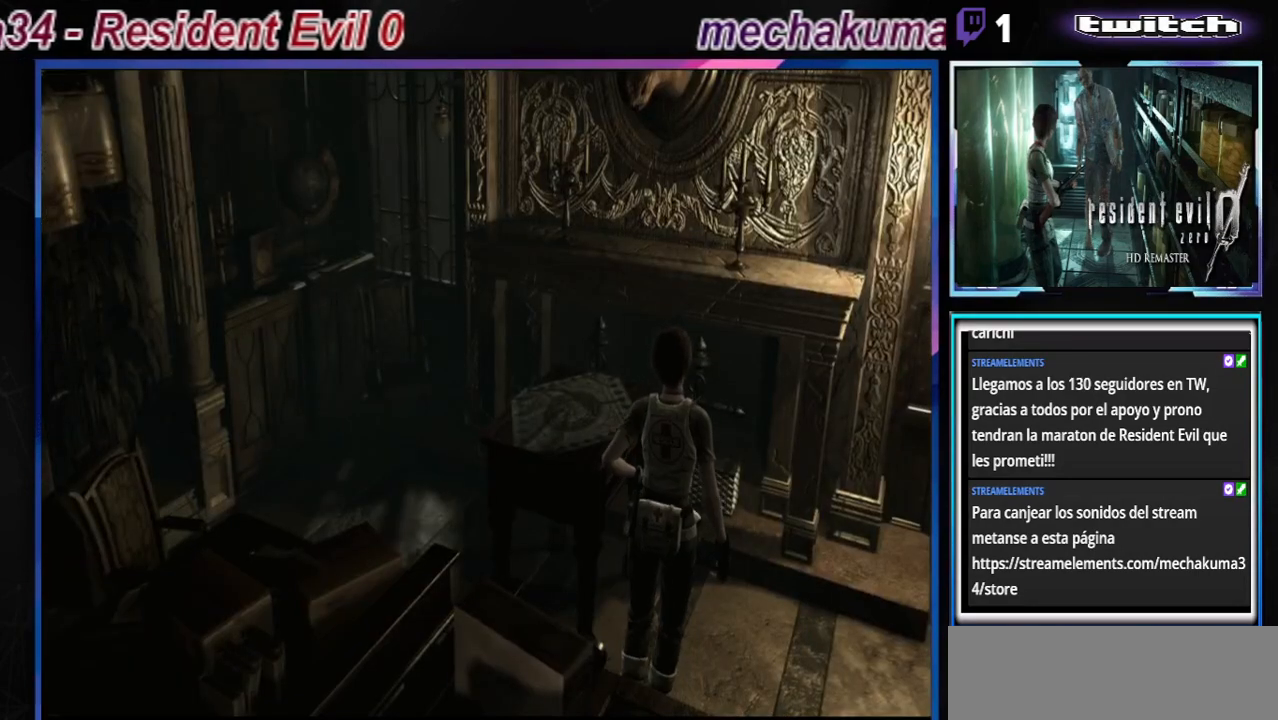
{"buttons": [], "left_stick": "center", "events": [[267, "X", "up"]]}
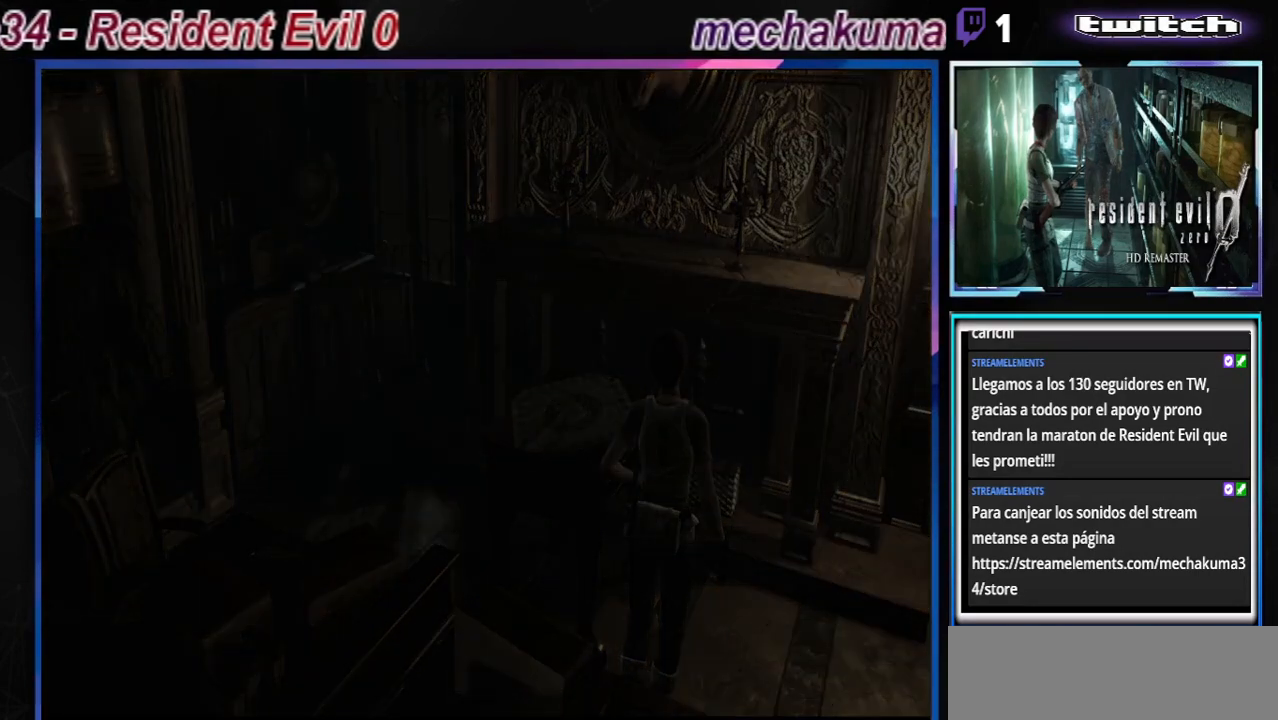
{"buttons": [], "left_stick": "center", "events": []}
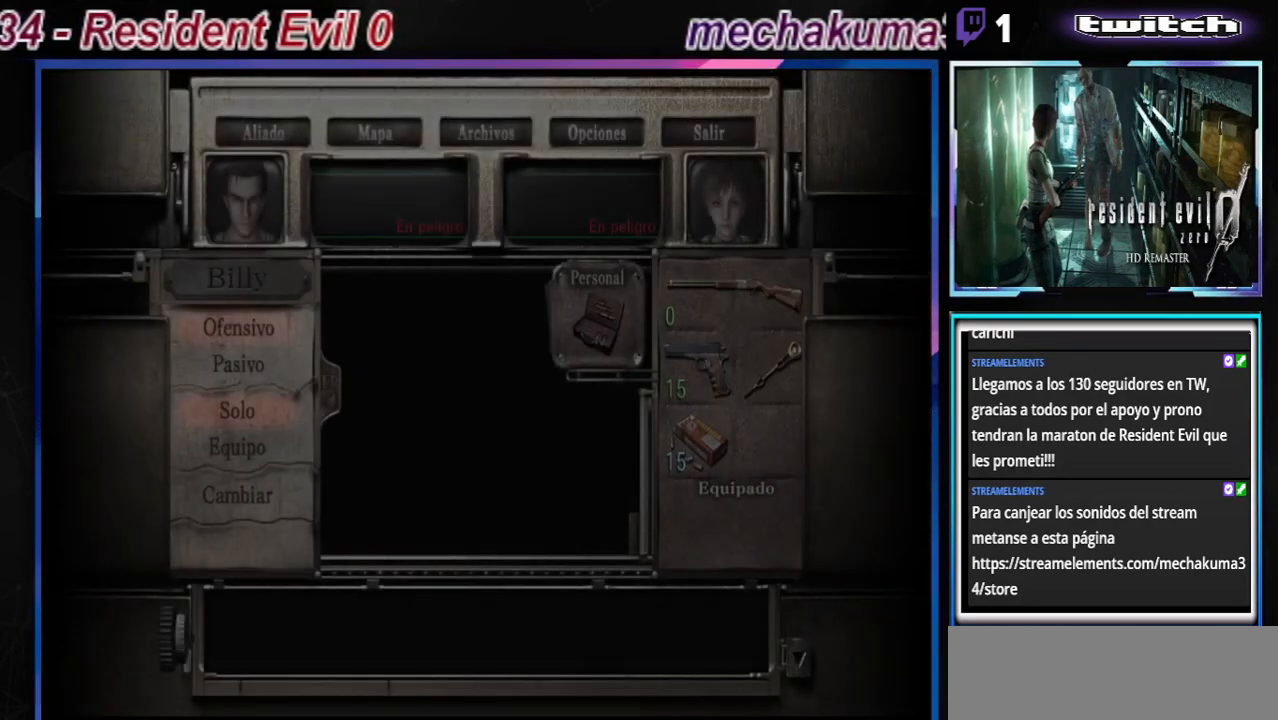
{"buttons": [], "left_stick": "center", "events": []}
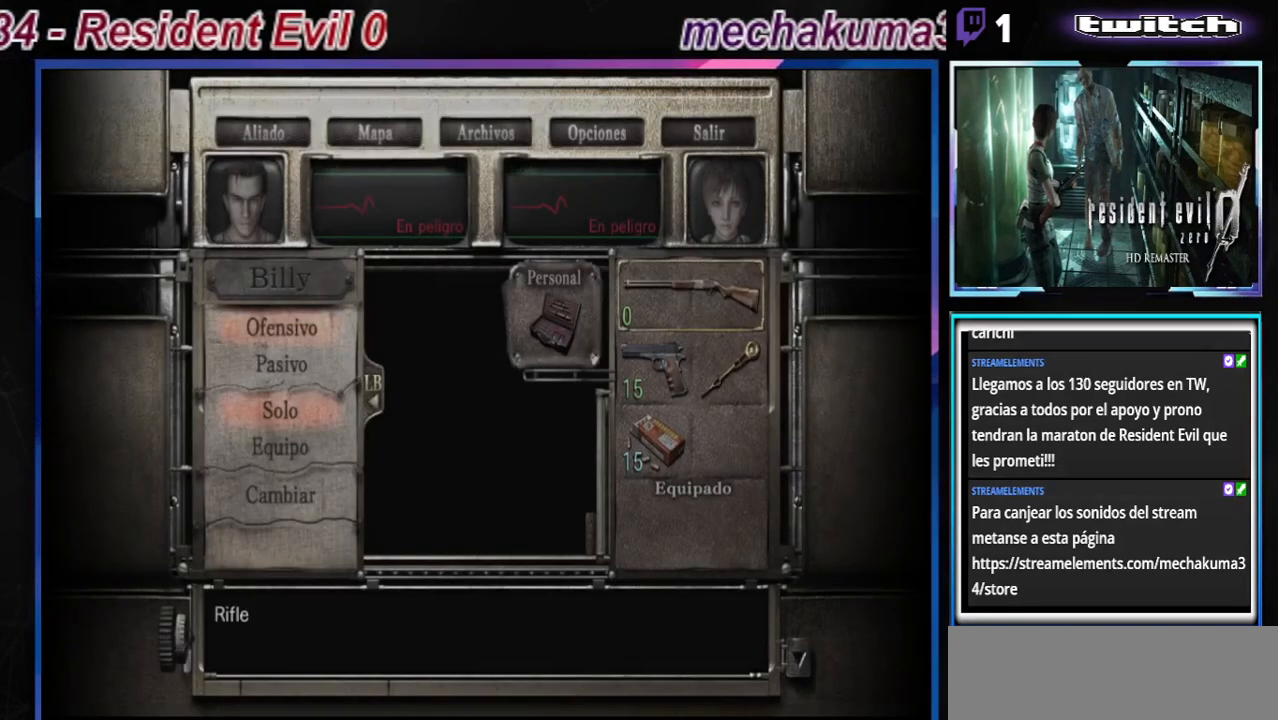
{"buttons": [], "left_stick": "center", "events": []}
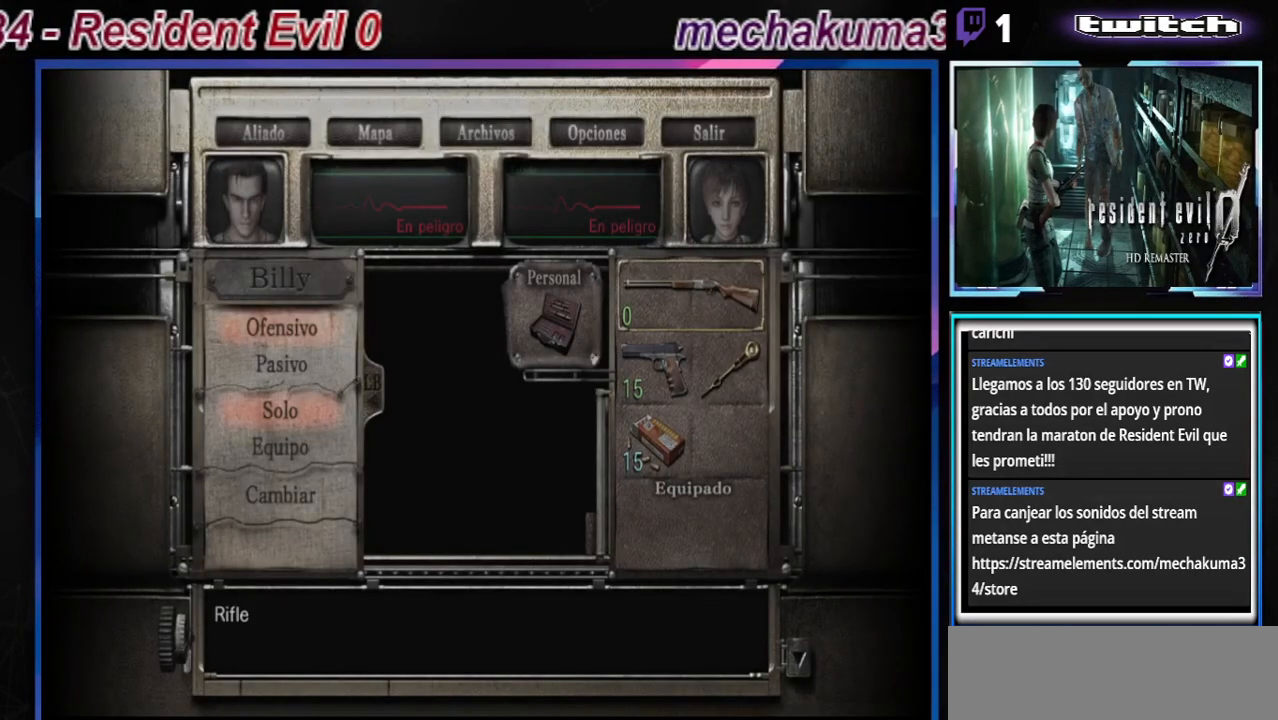
{"buttons": [], "left_stick": "center", "events": []}
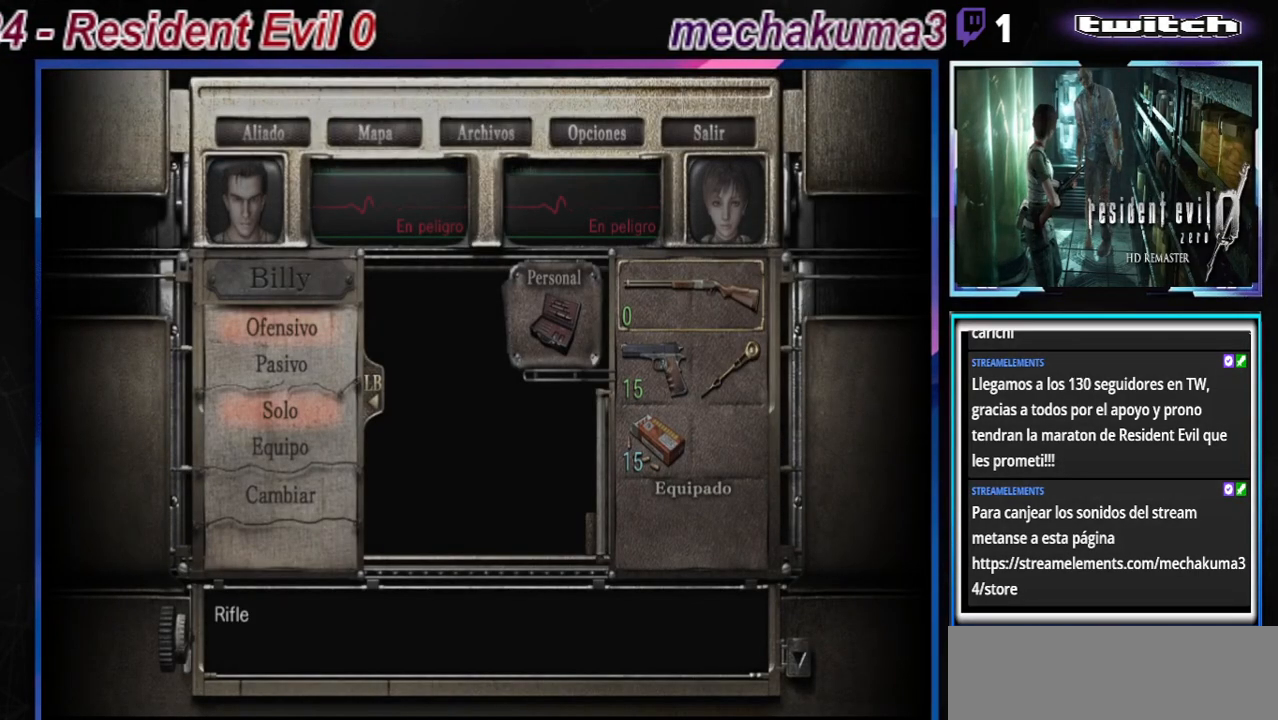
{"buttons": [], "left_stick": "center", "events": []}
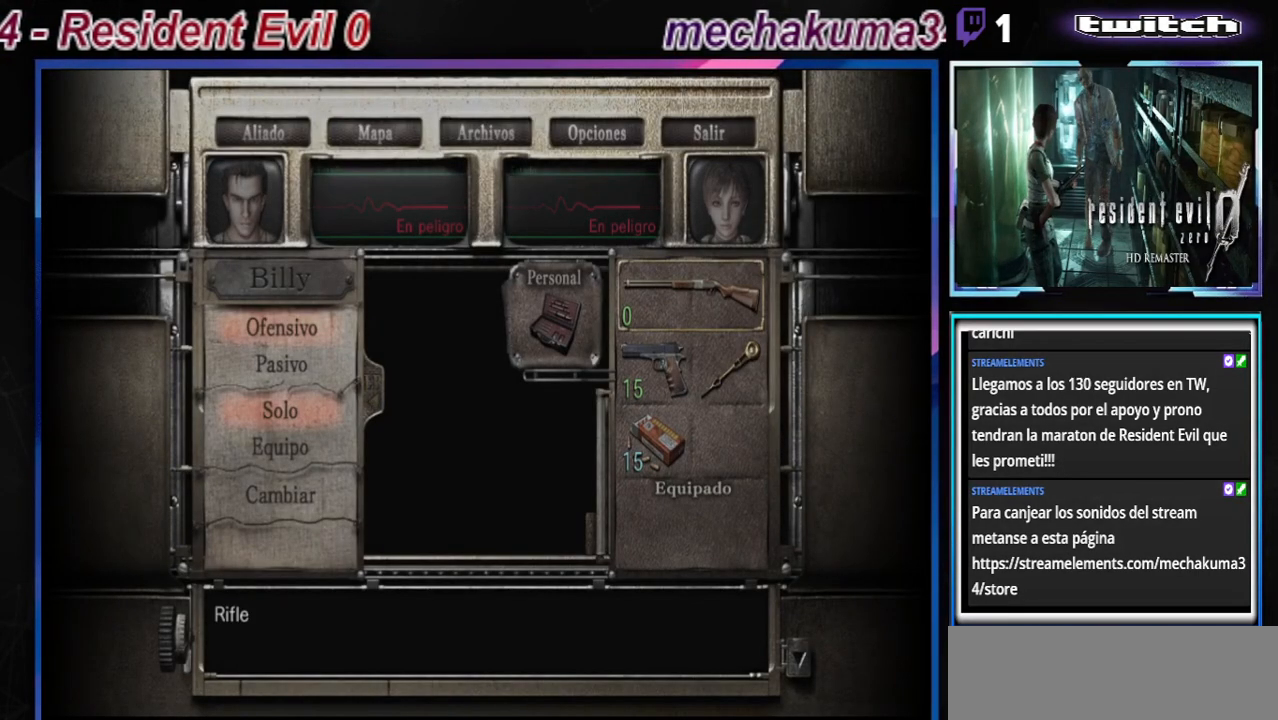
{"buttons": [], "left_stick": "center", "events": []}
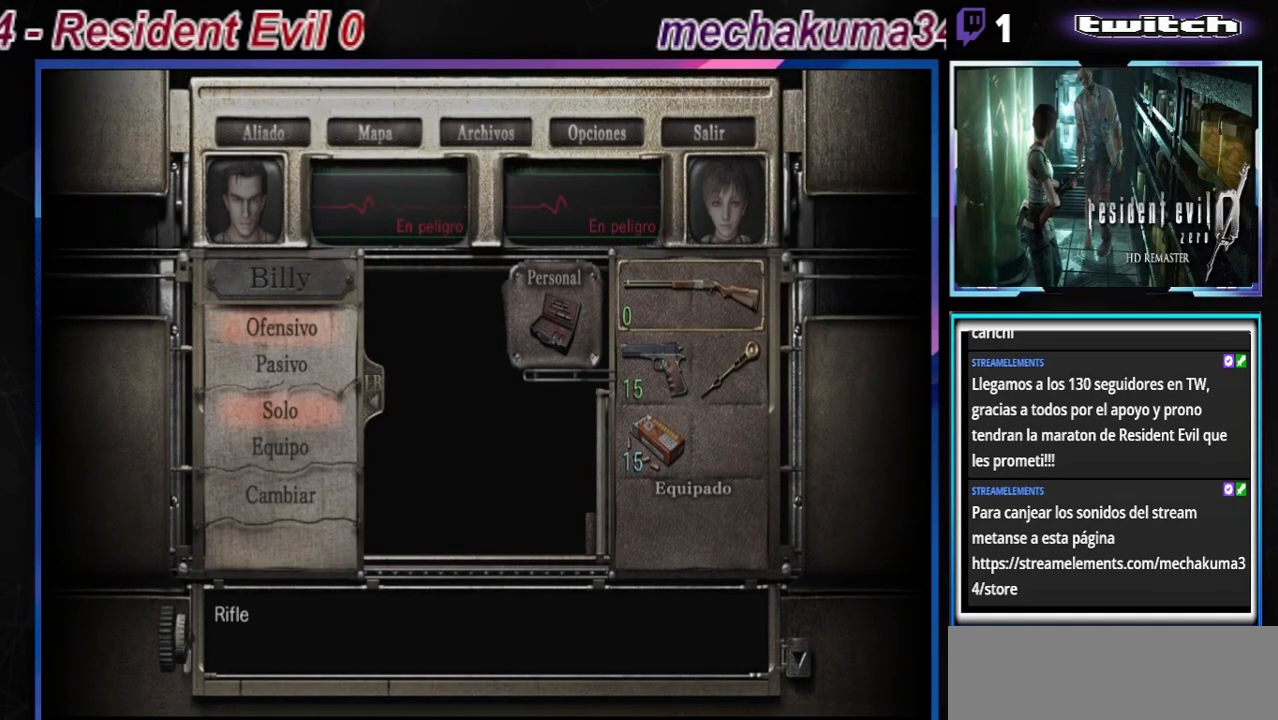
{"buttons": [], "left_stick": "center", "events": [[233, "left_stick", "down"], [367, "left_stick", "center"]]}
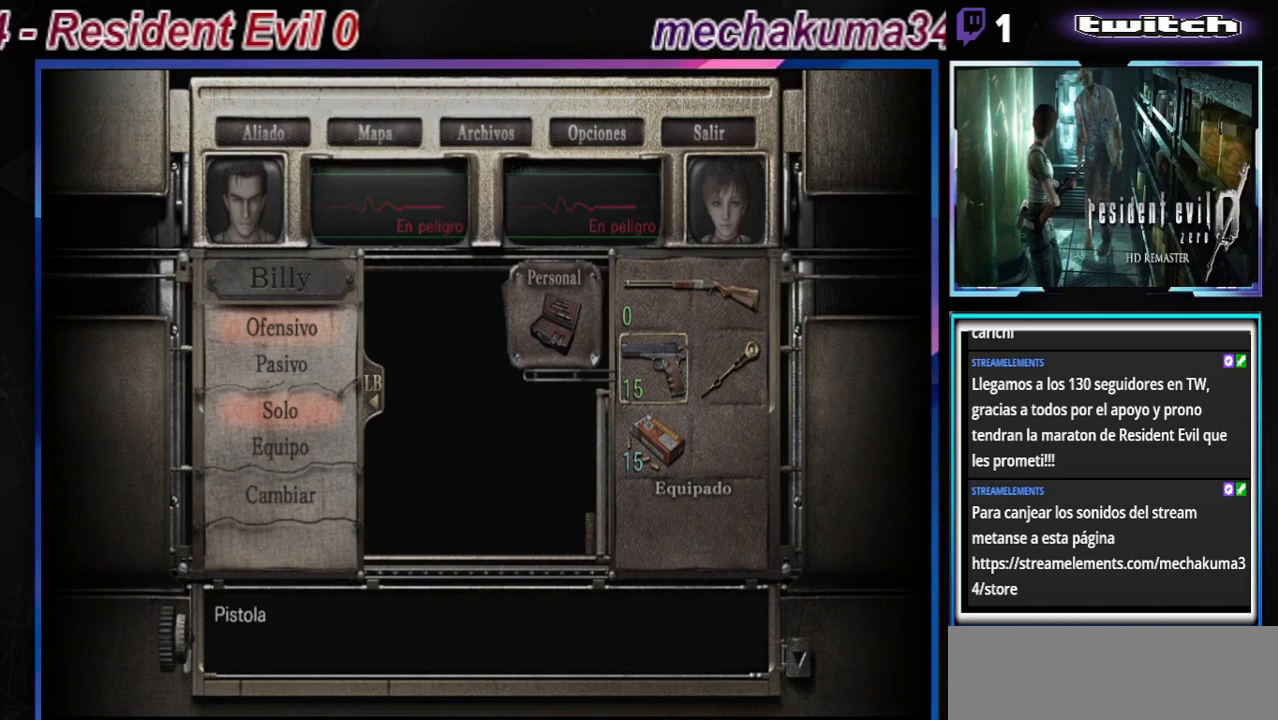
{"buttons": [], "left_stick": "center", "events": [[233, "A", "down"], [400, "A", "up"]]}
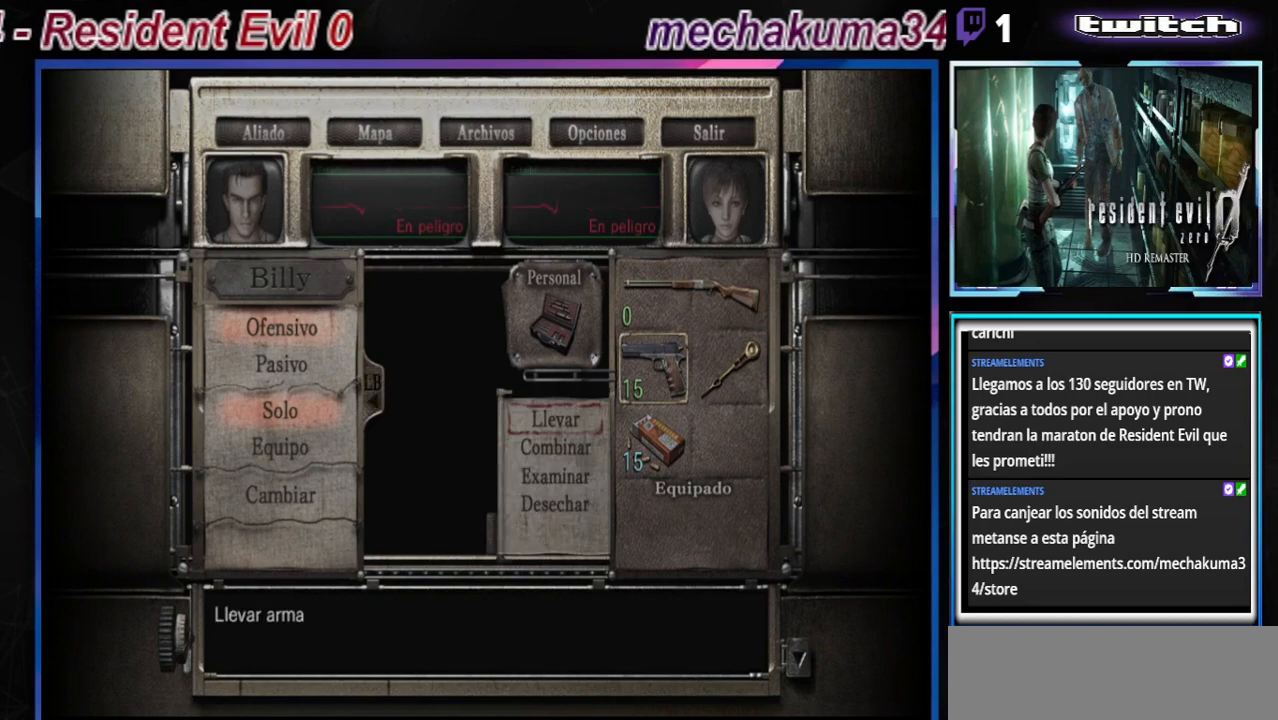
{"buttons": [], "left_stick": "center", "events": [[167, "A", "down"], [367, "A", "up"]]}
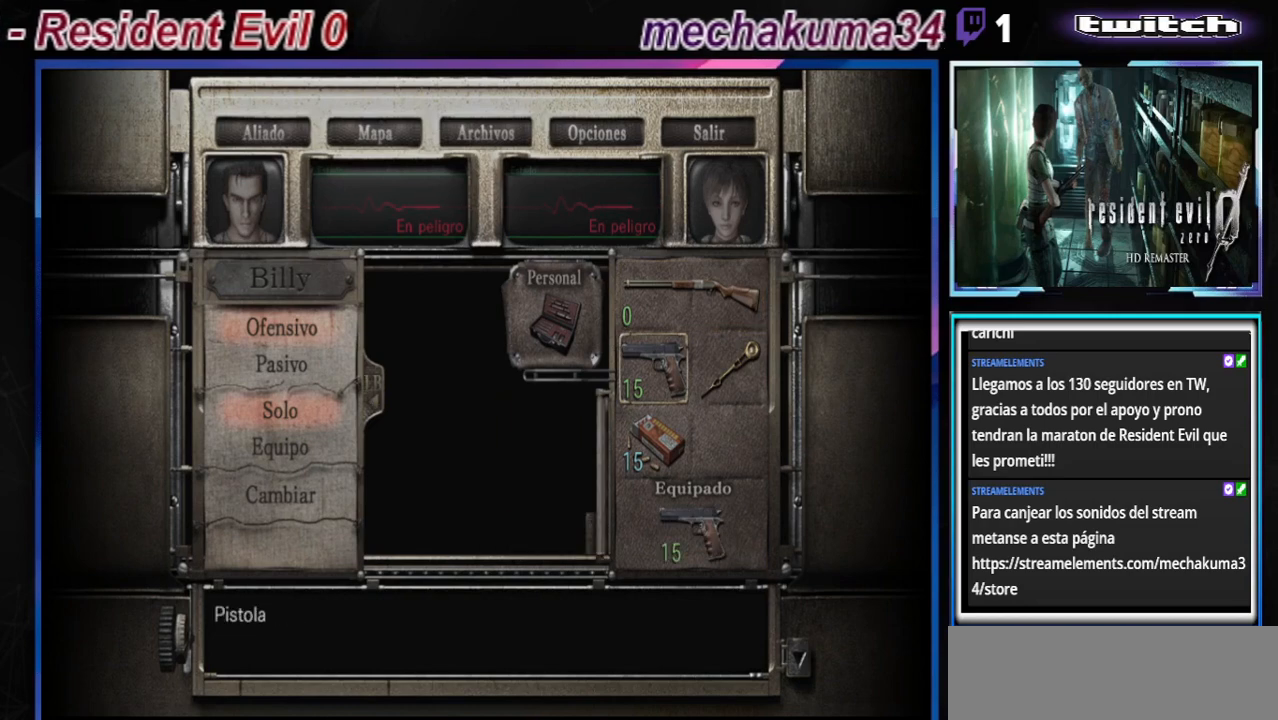
{"buttons": ["B"], "left_stick": "center", "events": [[400, "B", "down"]]}
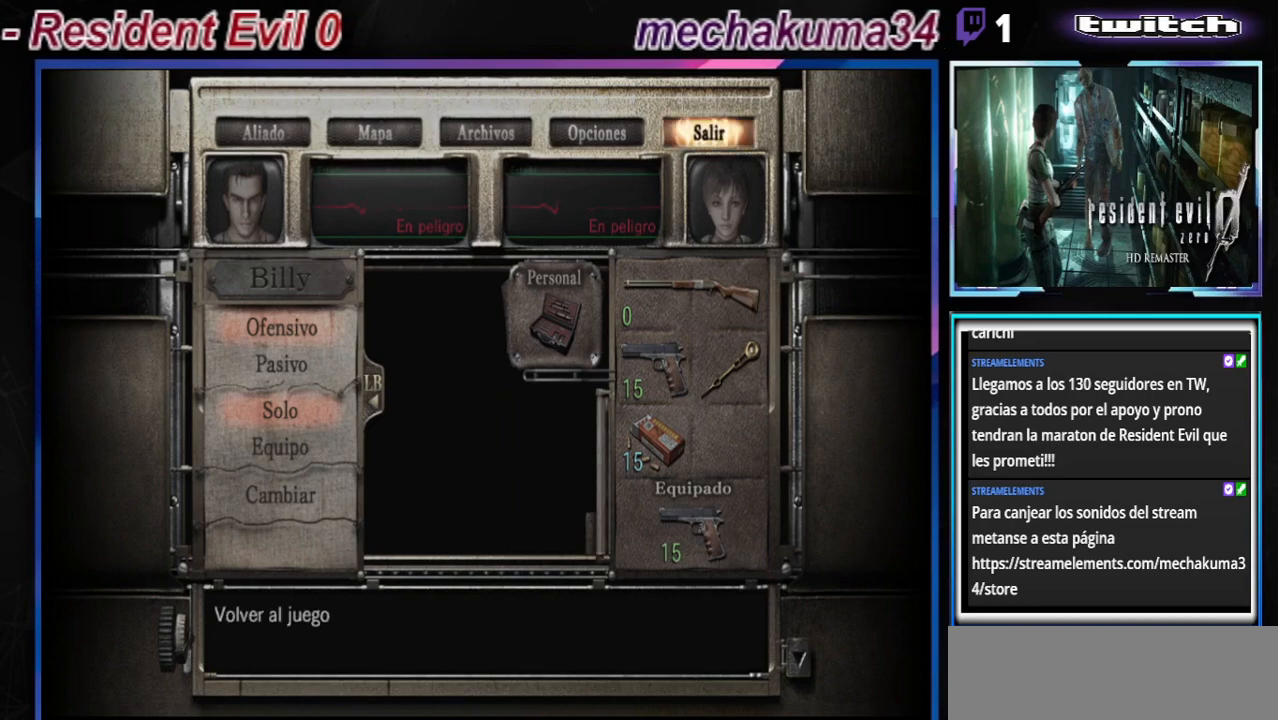
{"buttons": ["B"], "left_stick": "center", "events": [[33, "B", "up"], [67, "B", "down"], [200, "B", "up"], [267, "B", "down"], [400, "B", "up"], [467, "B", "down"]]}
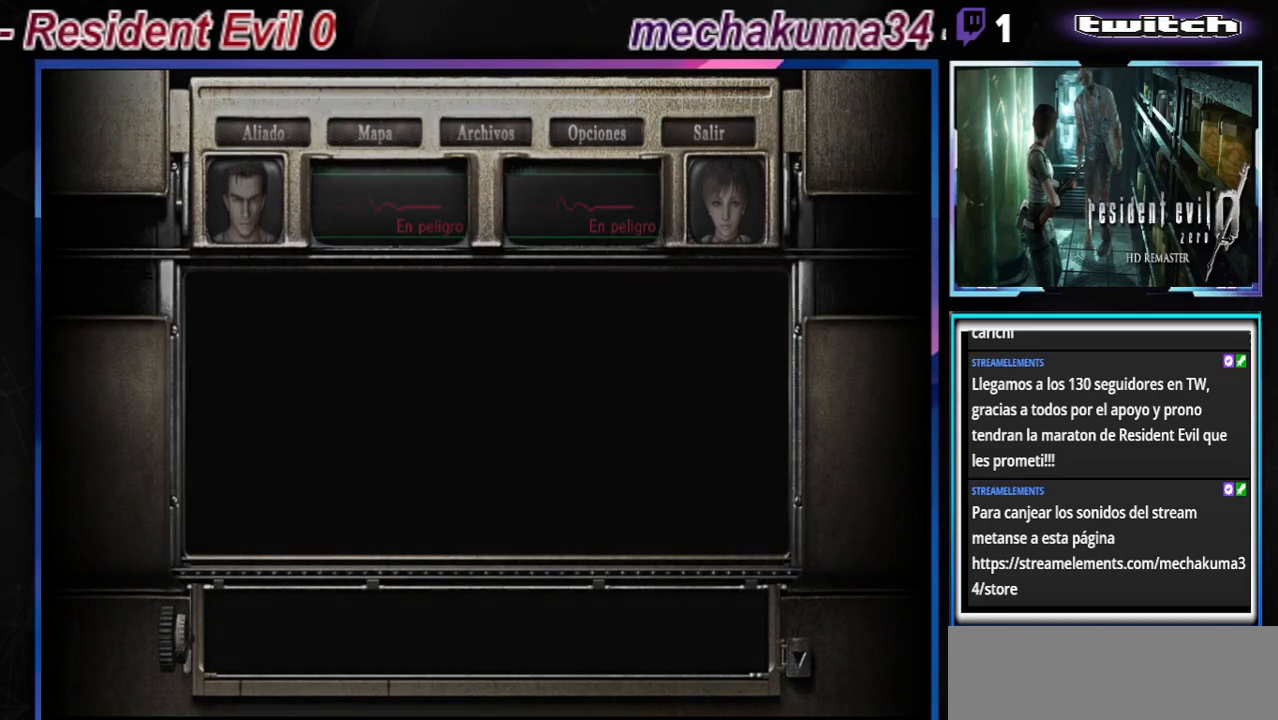
{"buttons": [], "left_stick": "right", "events": [[100, "B", "up"], [433, "left_stick", "right"]]}
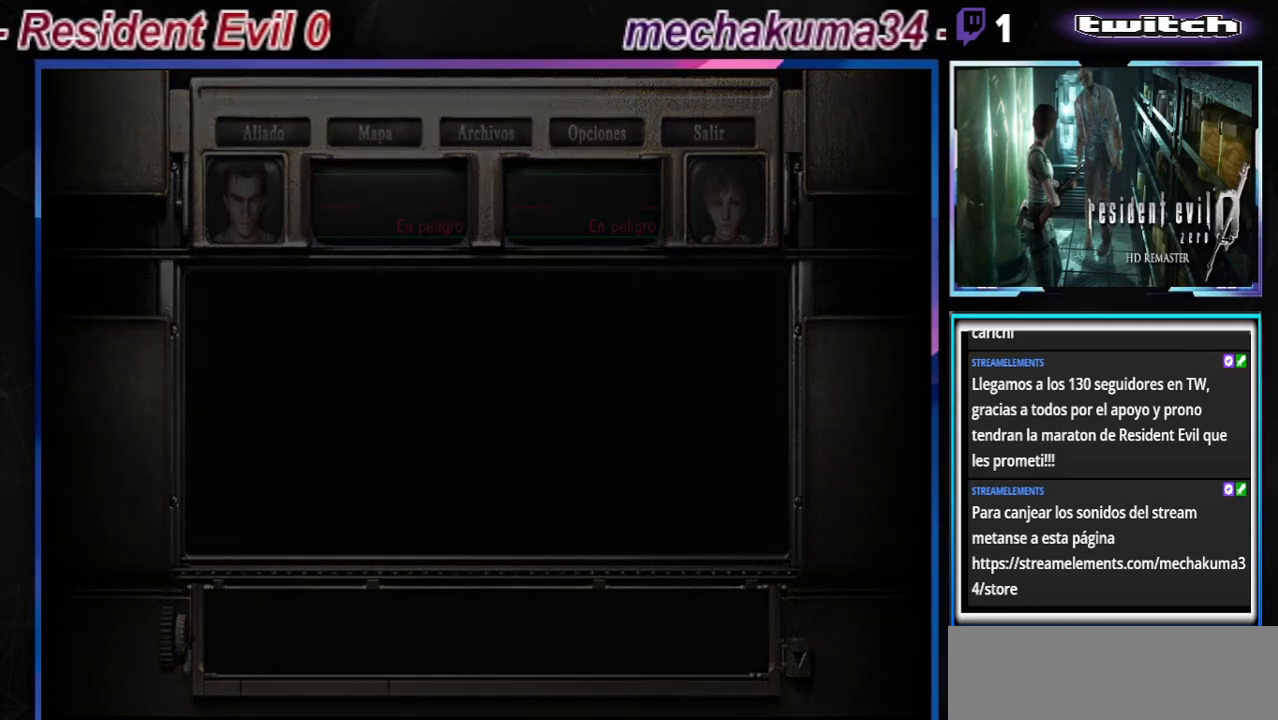
{"buttons": [], "left_stick": "right", "events": []}
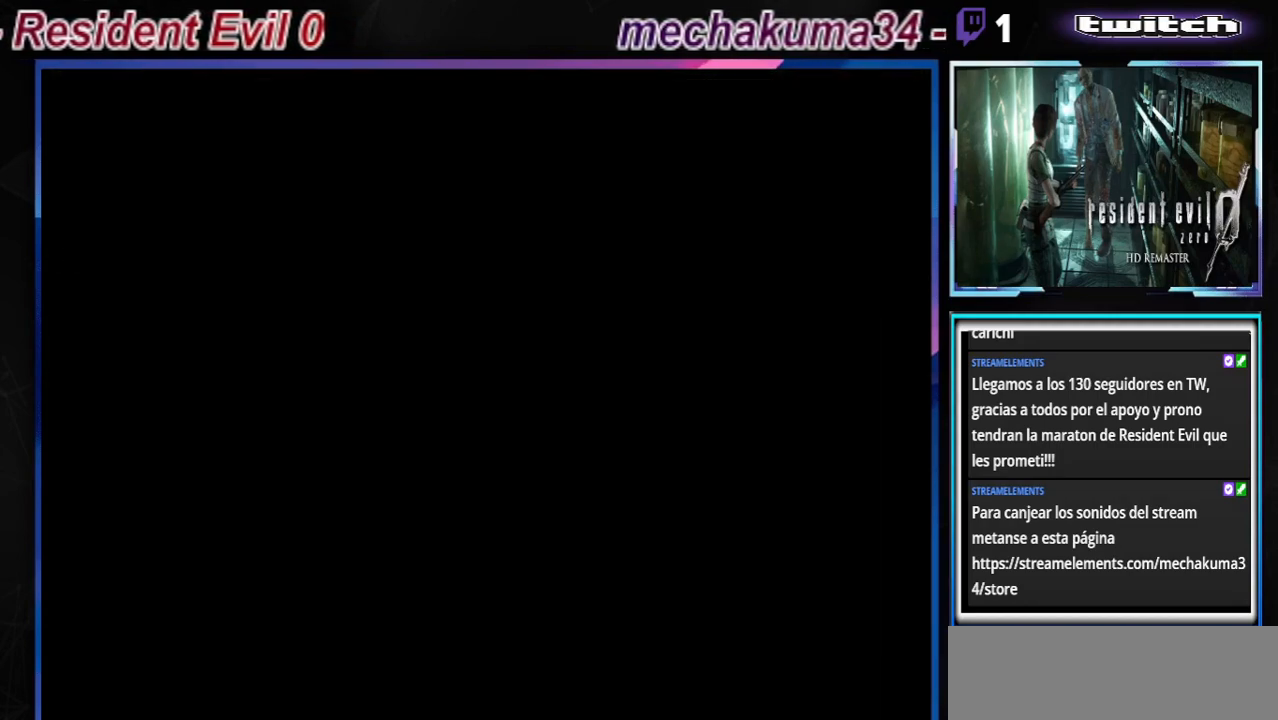
{"buttons": [], "left_stick": "right", "events": []}
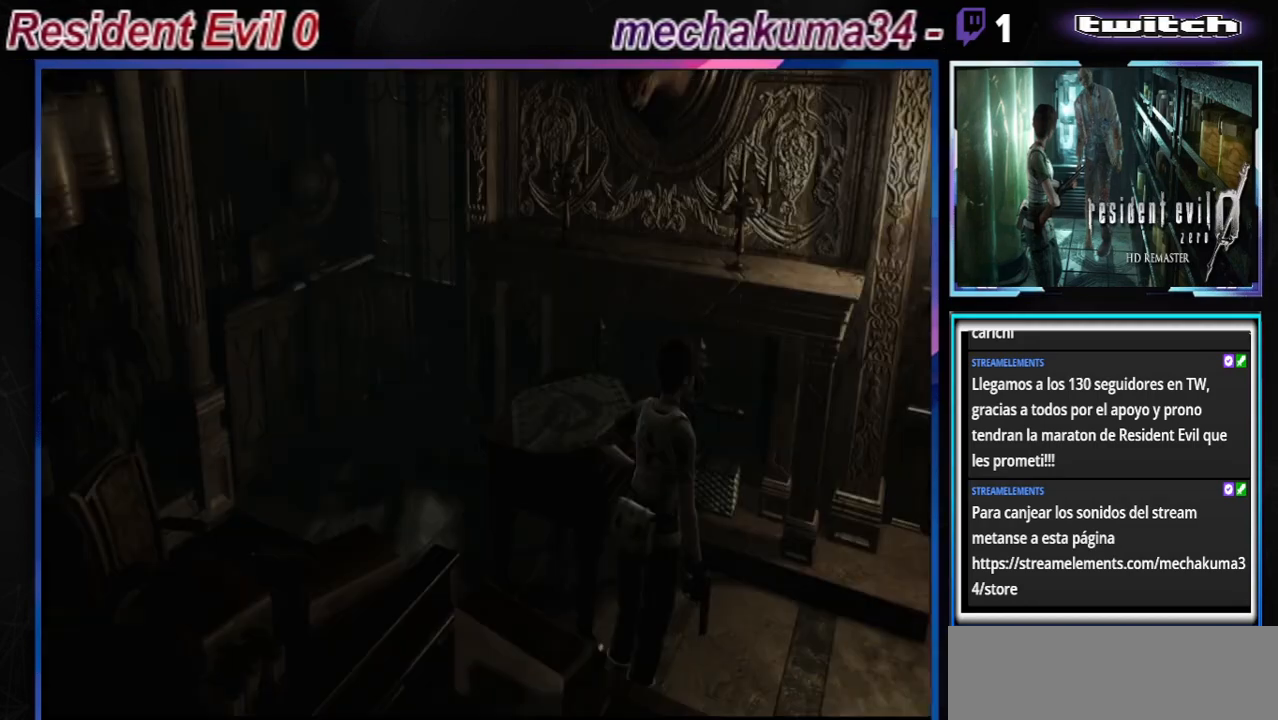
{"buttons": [], "left_stick": "up-right", "events": [[367, "left_stick", "up-right"]]}
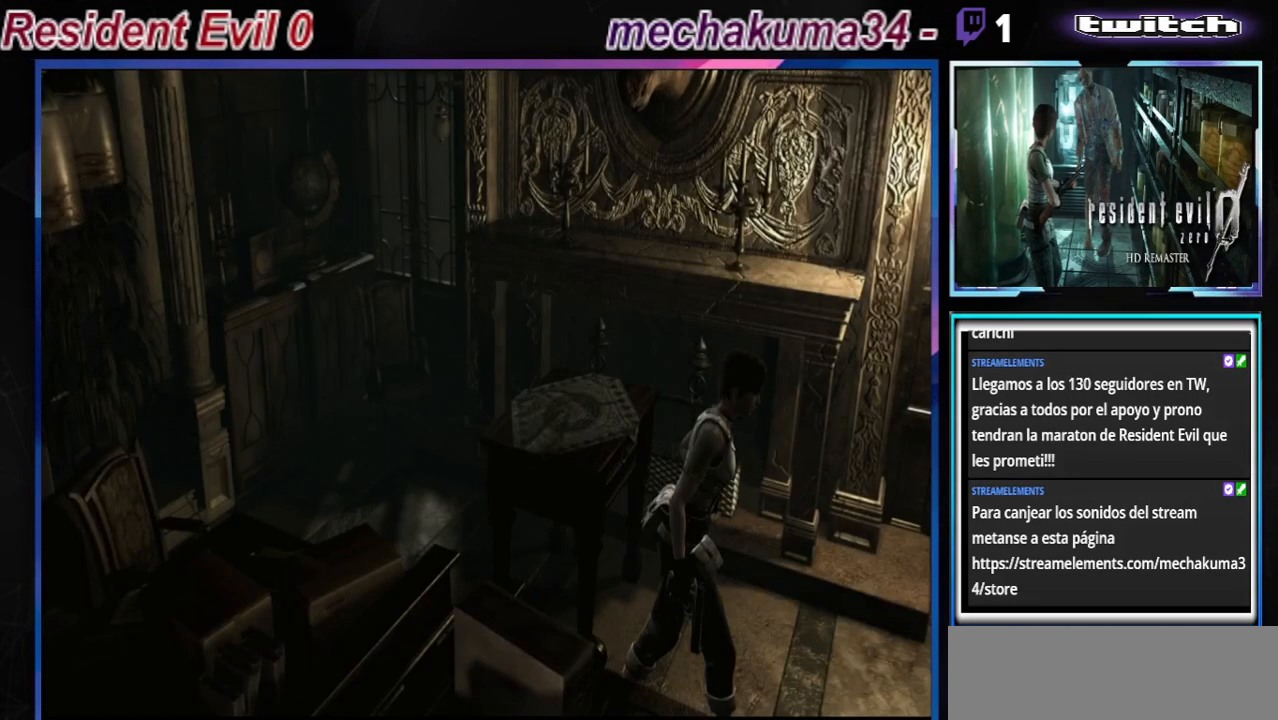
{"buttons": [], "left_stick": "up-right", "events": [[267, "A", "down"], [400, "A", "up"]]}
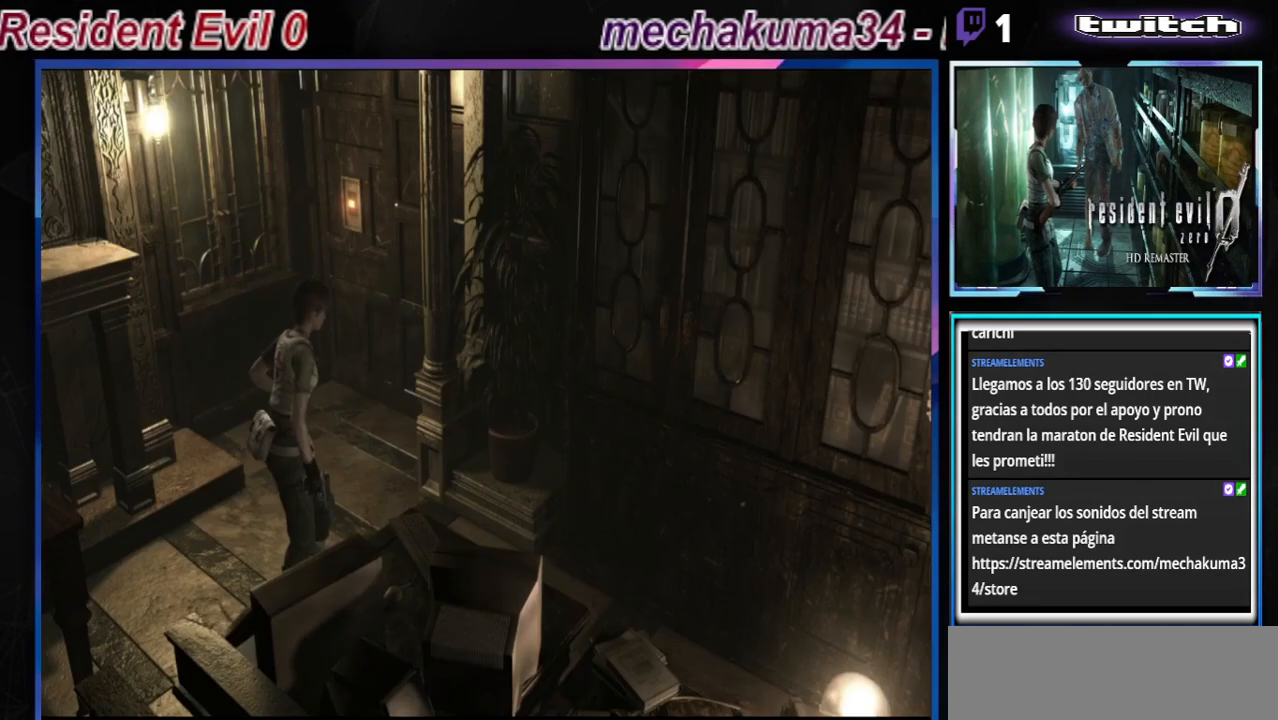
{"buttons": ["A"], "left_stick": "right", "events": [[33, "left_stick", "right"], [400, "A", "down"]]}
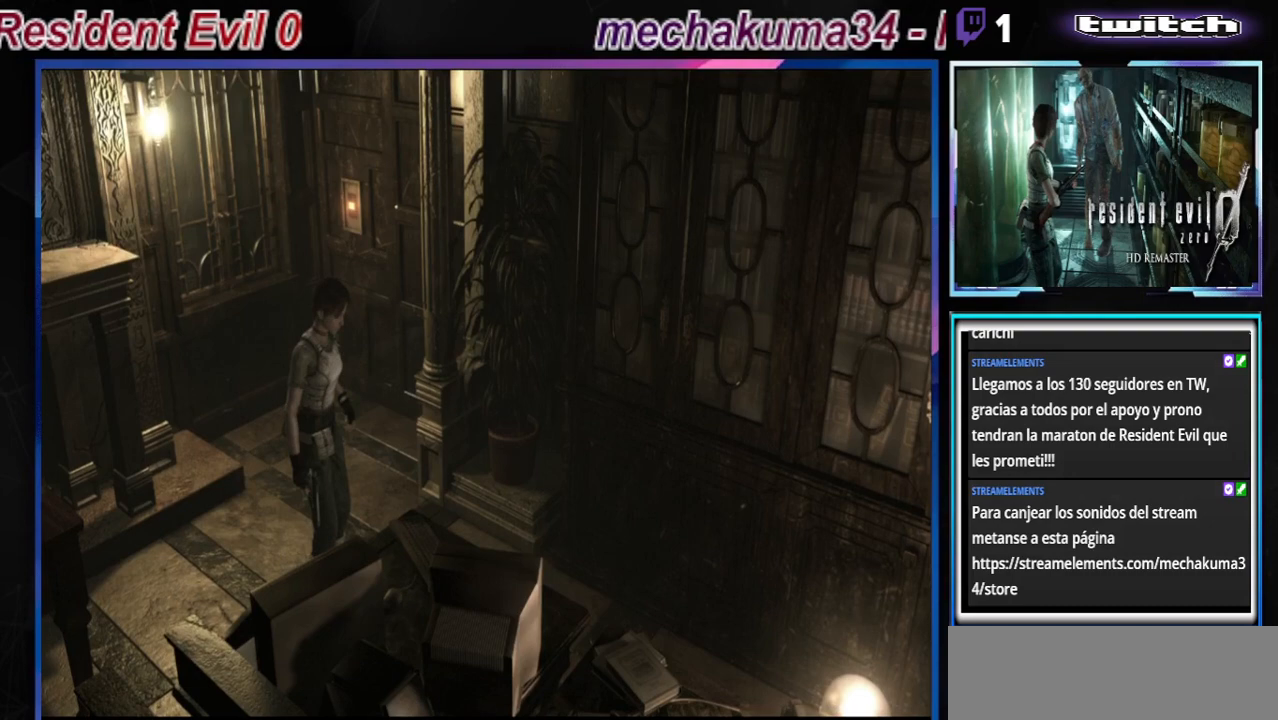
{"buttons": ["A"], "left_stick": "center", "events": [[33, "A", "up"], [167, "A", "down"], [233, "left_stick", "center"], [300, "A", "up"], [367, "A", "down"]]}